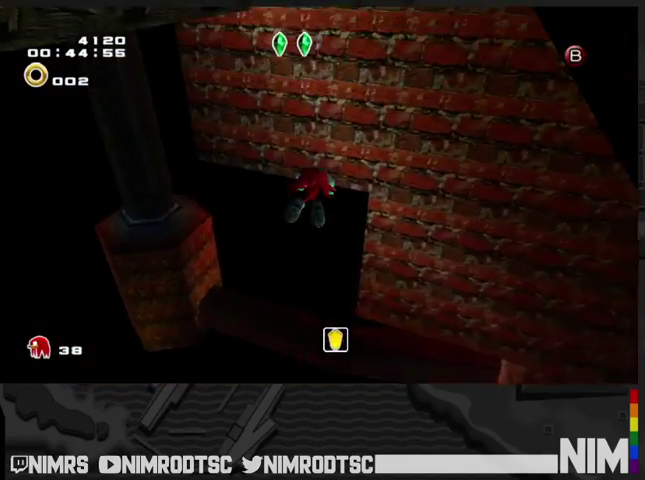
Gameplay with a controller (Xbox layout); each line is a JSON object with the inputs held at the frame after it. "events" lists button and stick changes between this image and that frame as [ms after this image, input, new state], when the widget could be followed in between. Not read: left_stick.
{"buttons": ["B"], "right_stick": "center", "events": [[467, "A", "up"], [467, "B", "down"]]}
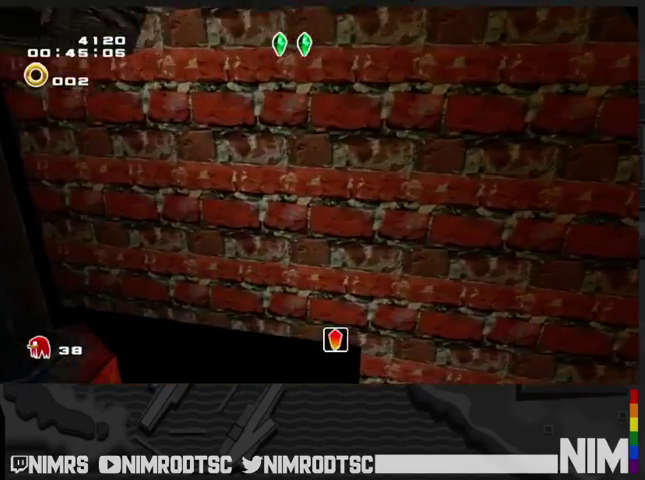
{"buttons": ["B"], "right_stick": "center", "events": []}
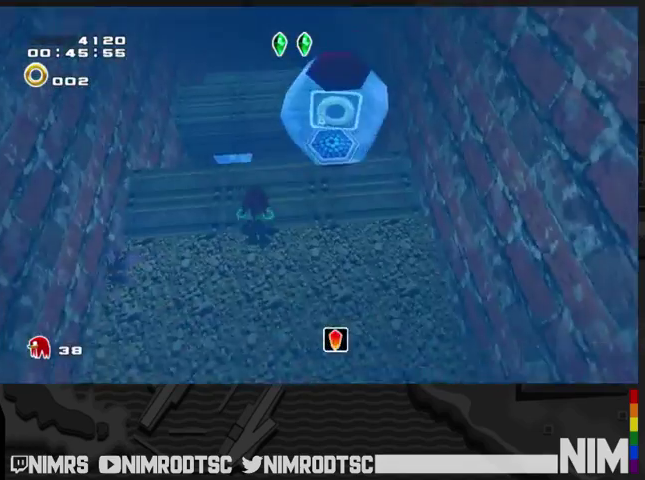
{"buttons": ["B"], "right_stick": "center"}
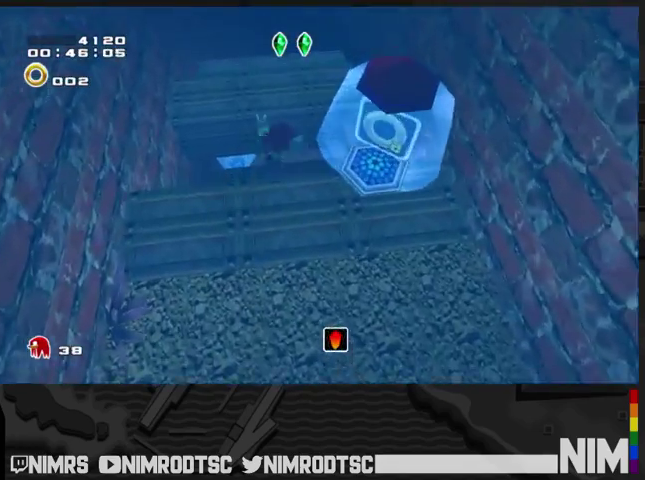
{"buttons": ["B"], "right_stick": "center"}
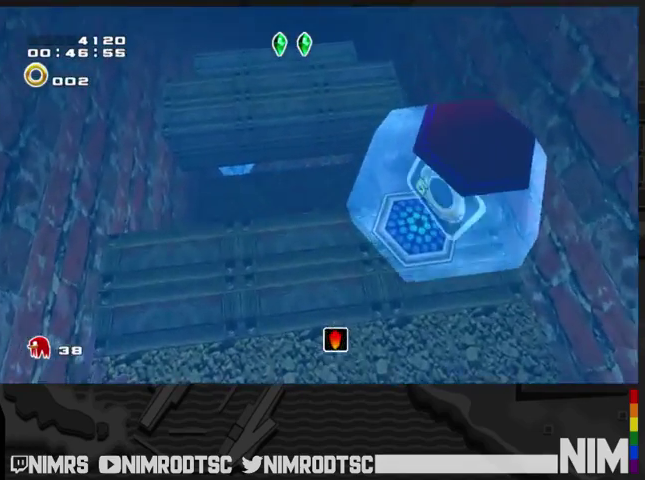
{"buttons": ["B"], "right_stick": "center"}